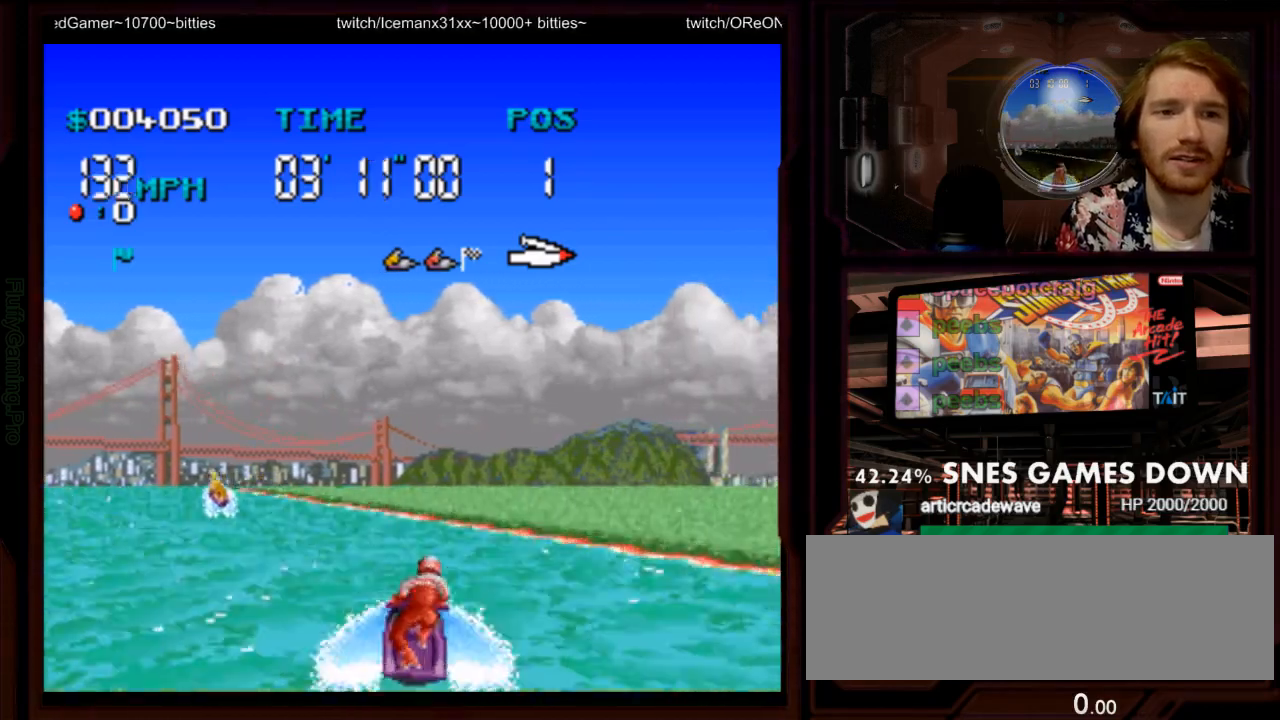
Gameplay with a controller (Nintendo layout); each line is a JSON object with the inputs held at the frame after it (dt_ms = milliseconds from this image to that frame). "events" lists button and stick changes between this image and that frame as [ms after this image, input, new state], when the widget could be followed in between. Not read: L3 R3 SELECT START.
{"dt_ms": 500, "buttons": ["A", "DPAD_LEFT"], "events": [[117, "A", "down"], [267, "B", "down"], [383, "B", "up"]]}
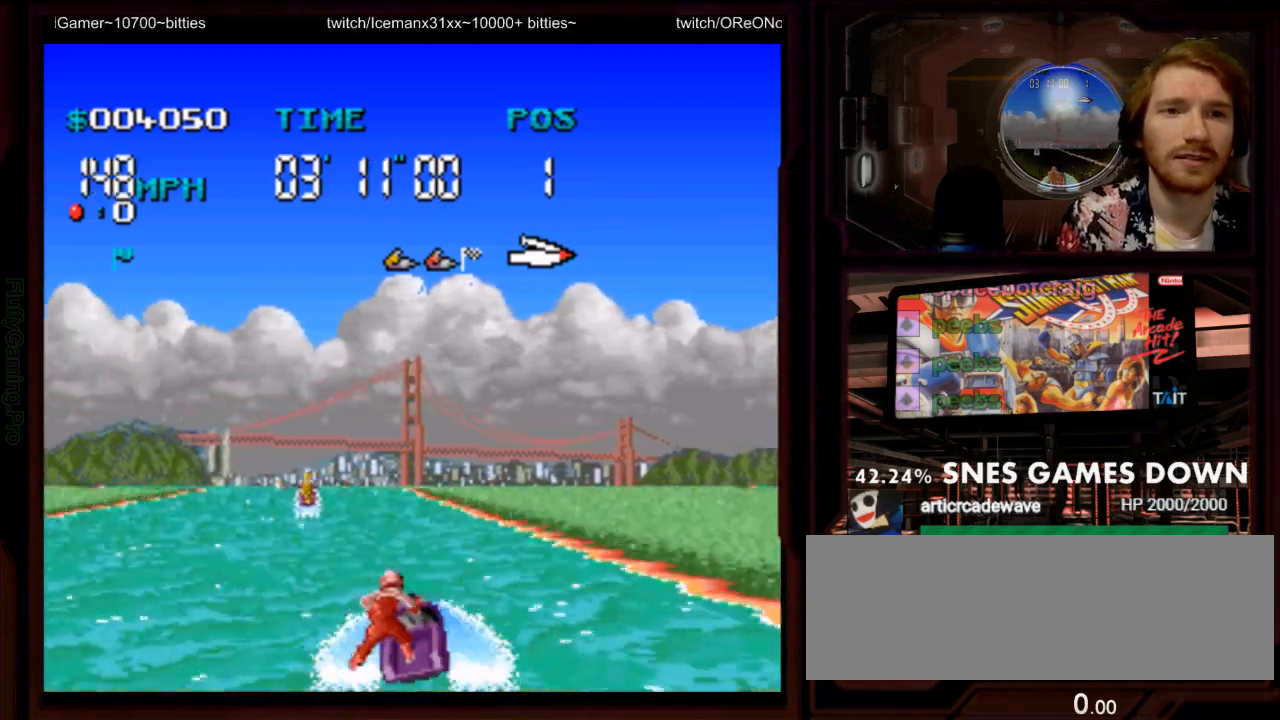
{"dt_ms": 500, "buttons": ["A"], "events": [[67, "DPAD_LEFT", "up"], [283, "DPAD_RIGHT", "down"], [450, "DPAD_RIGHT", "up"]]}
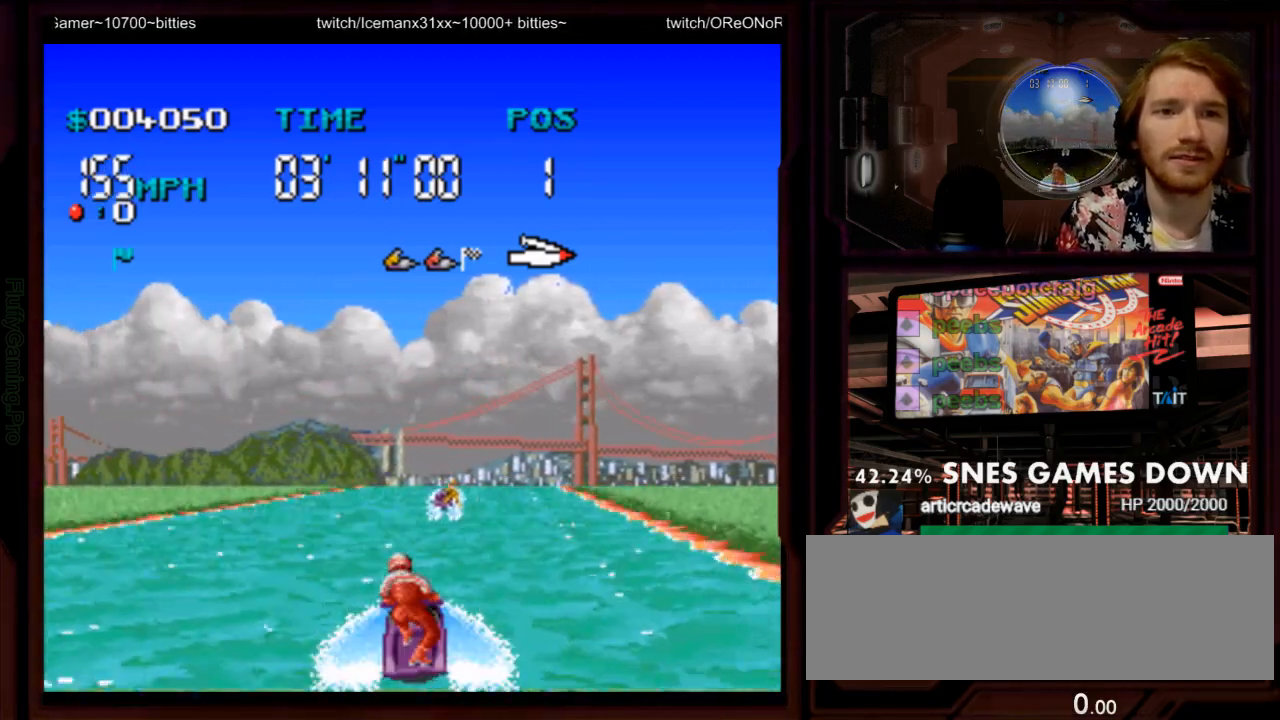
{"dt_ms": 500, "buttons": ["A"], "events": [[217, "DPAD_RIGHT", "down"], [367, "DPAD_RIGHT", "up"]]}
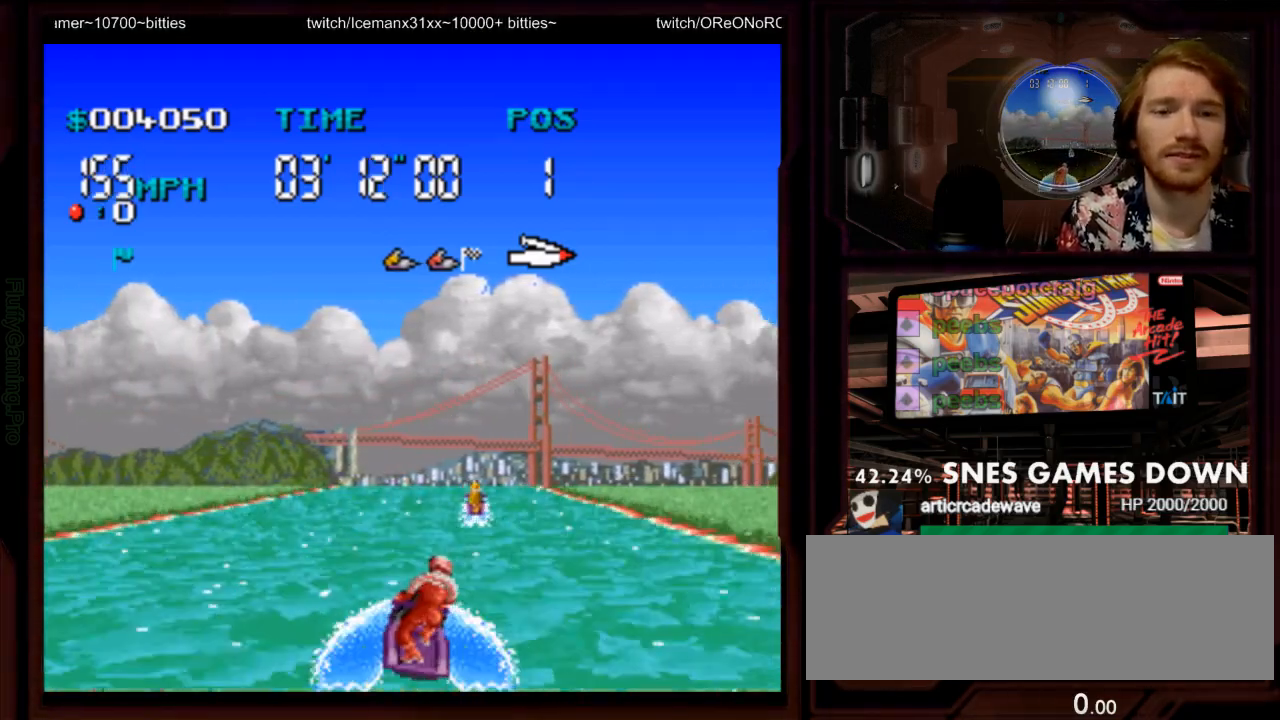
{"dt_ms": 500, "buttons": ["A"], "events": []}
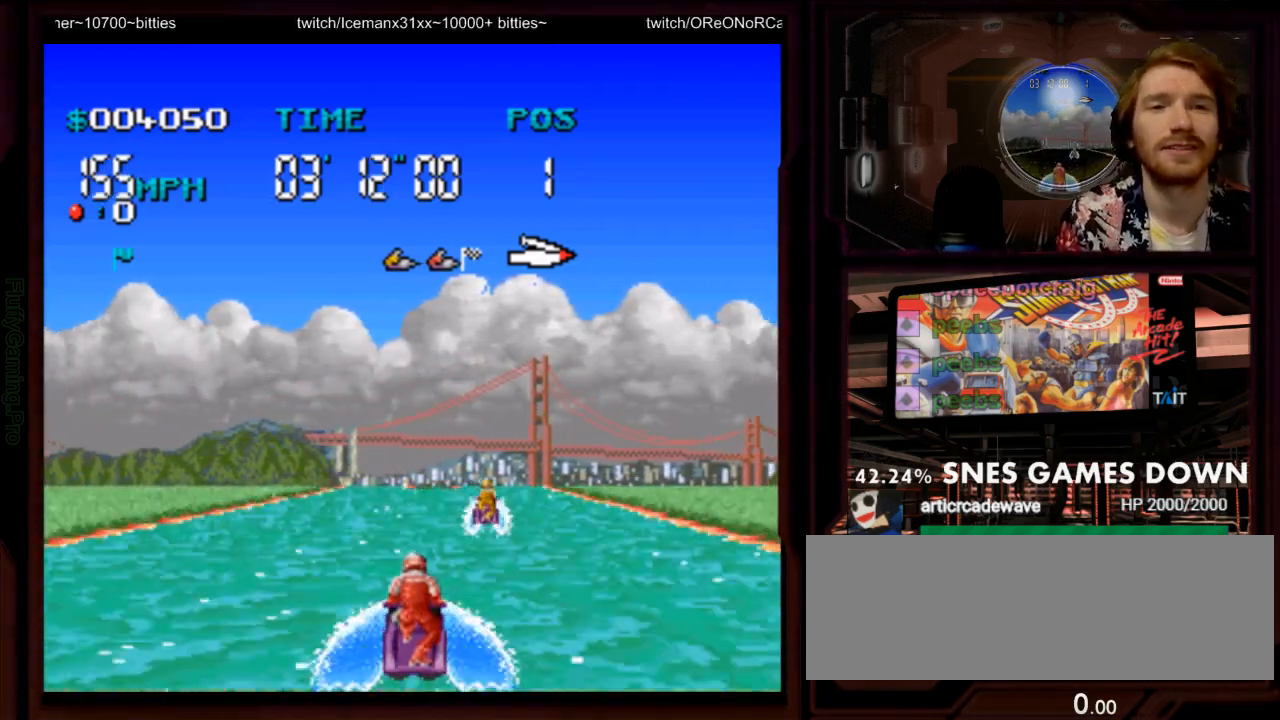
{"dt_ms": 500, "buttons": ["A", "DPAD_RIGHT"], "events": [[450, "DPAD_RIGHT", "down"]]}
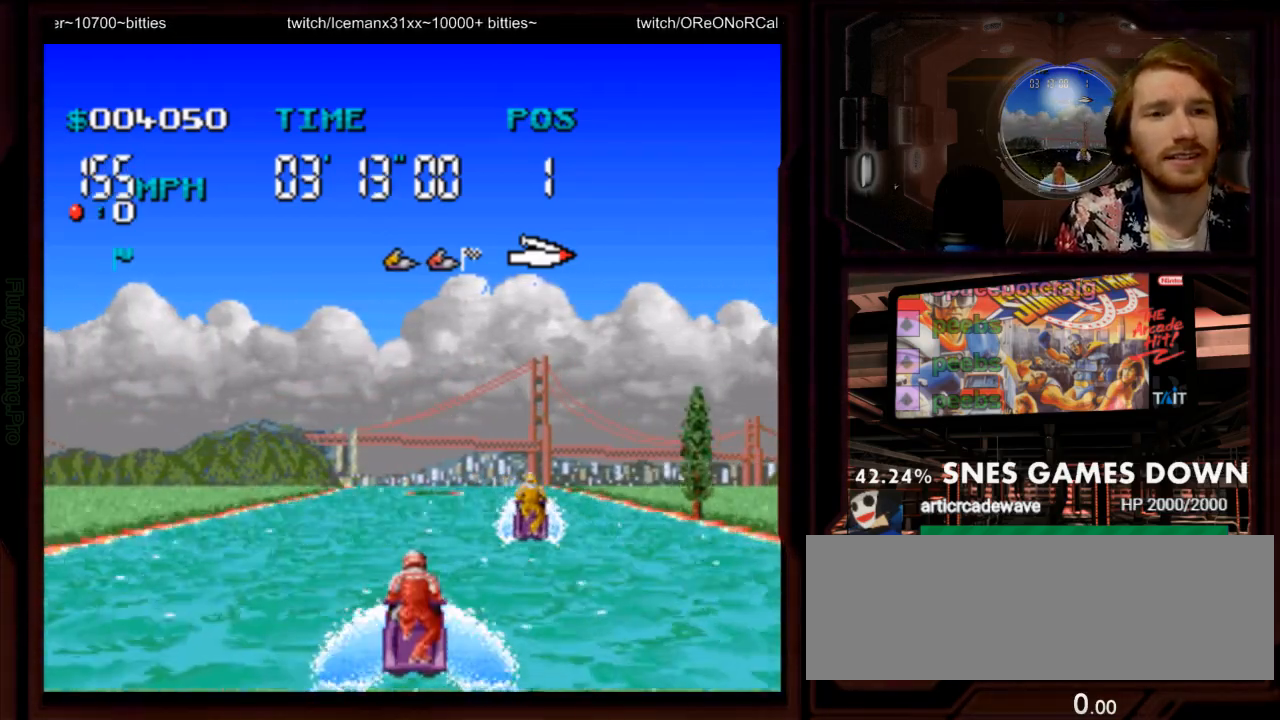
{"dt_ms": 500, "buttons": ["A"], "events": [[17, "DPAD_RIGHT", "up"], [233, "DPAD_LEFT", "down"], [433, "DPAD_LEFT", "up"]]}
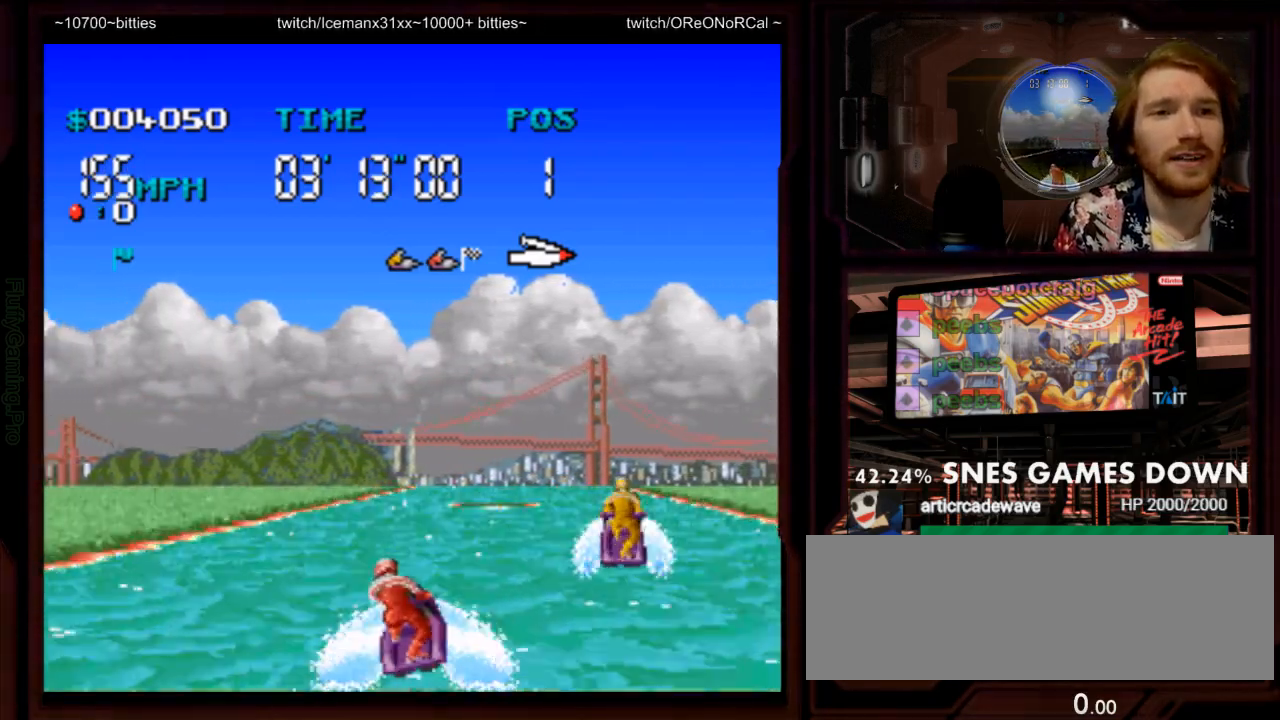
{"dt_ms": 500, "buttons": ["A"], "events": [[233, "DPAD_DOWN", "down"], [283, "DPAD_RIGHT", "down"], [317, "DPAD_DOWN", "up"], [467, "DPAD_RIGHT", "up"]]}
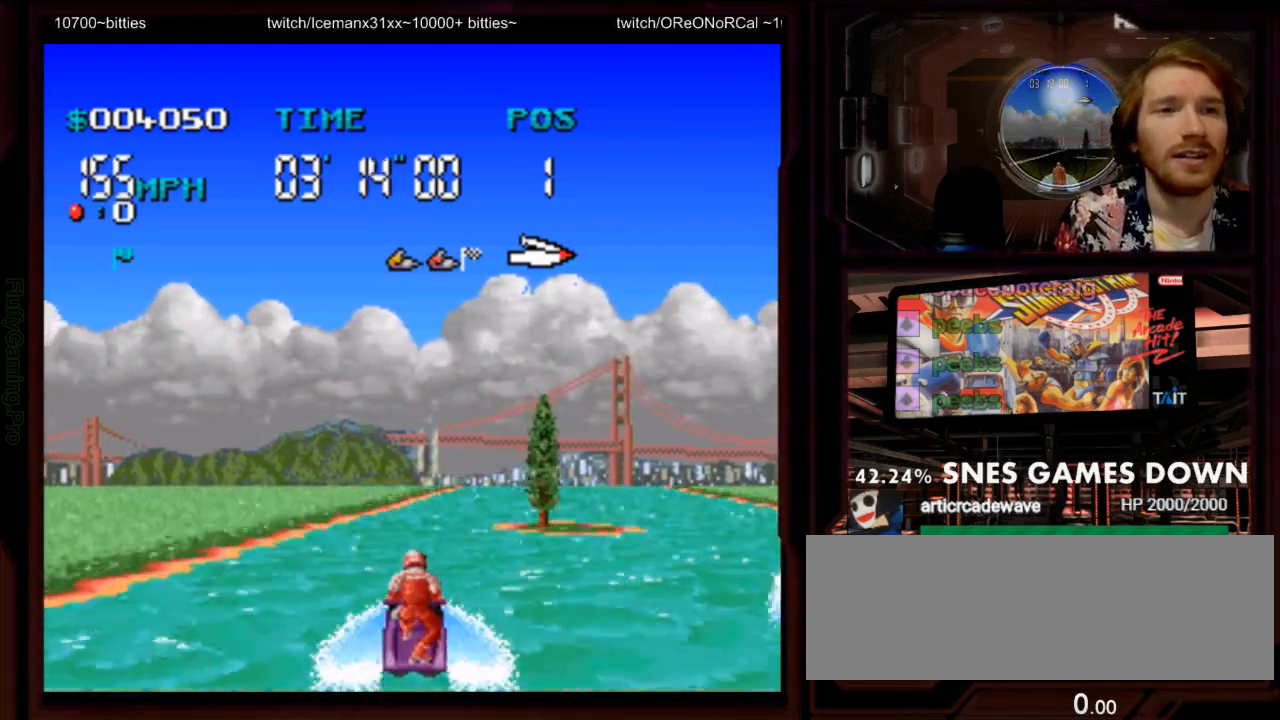
{"dt_ms": 1000, "buttons": ["A"]}
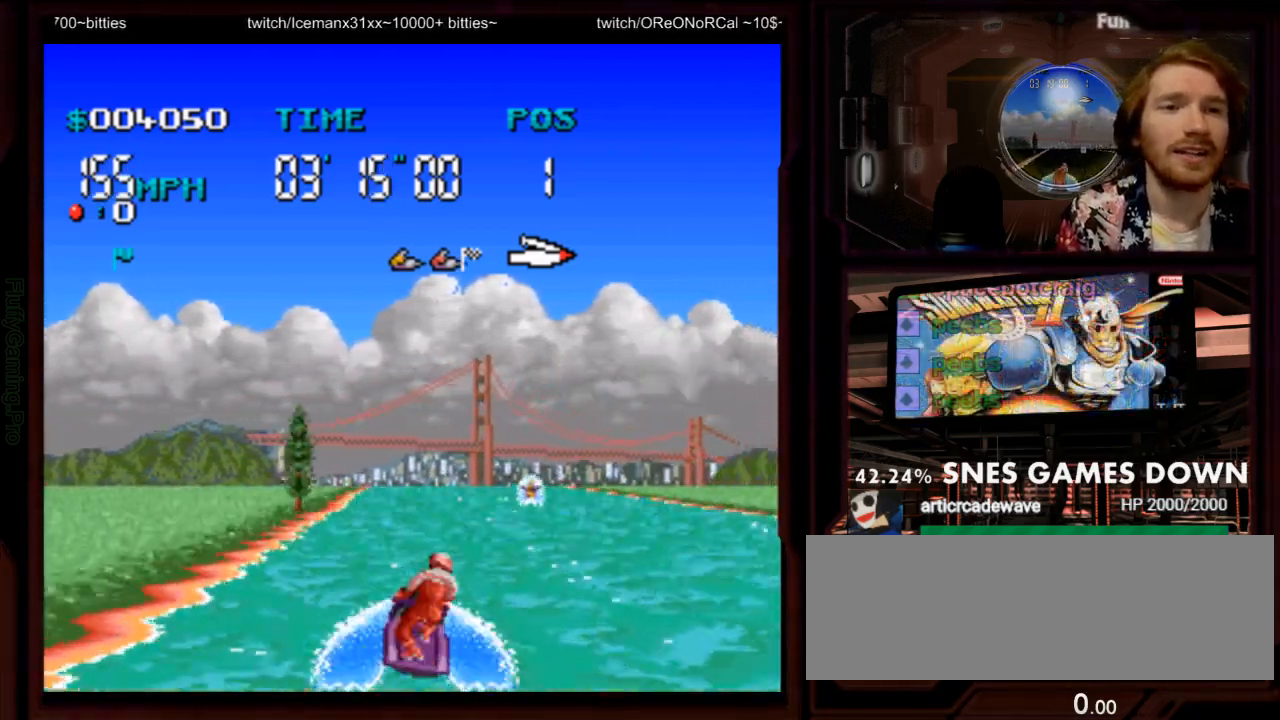
{"dt_ms": 500, "buttons": ["A"], "events": [[33, "B", "down"], [150, "B", "up"], [167, "A", "up"], [367, "A", "down"]]}
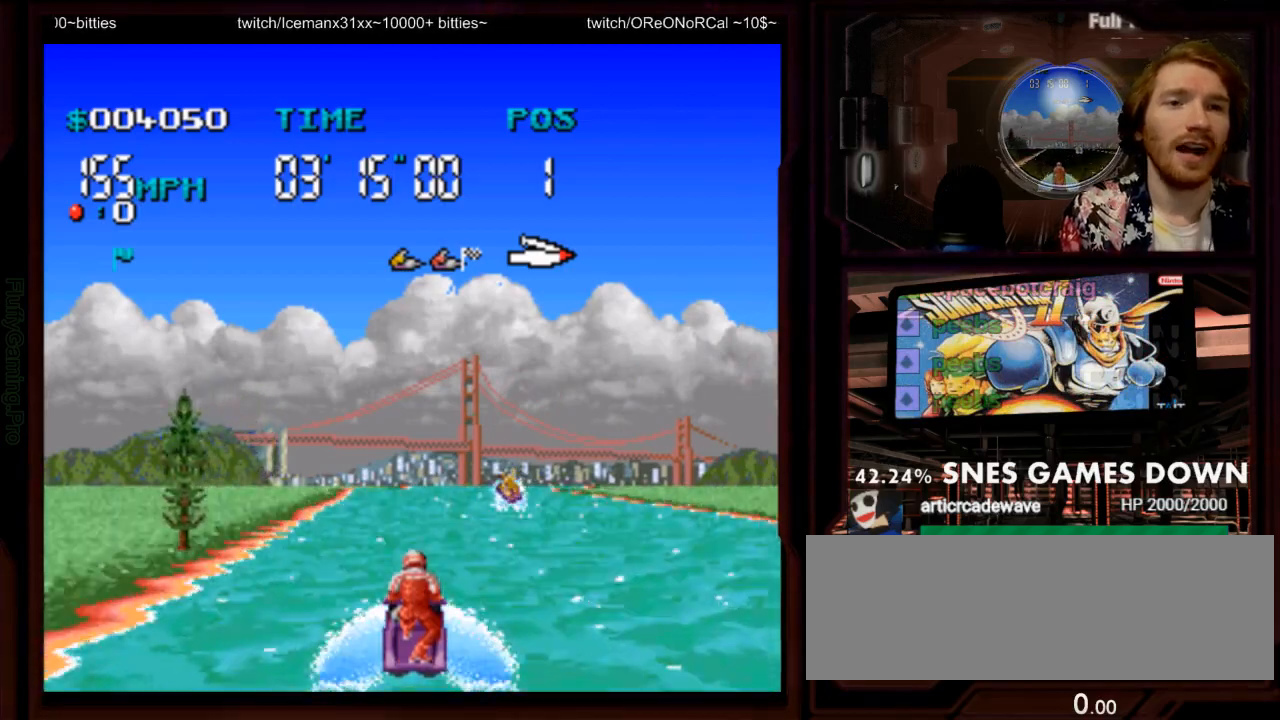
{"dt_ms": 500, "buttons": ["A"], "events": []}
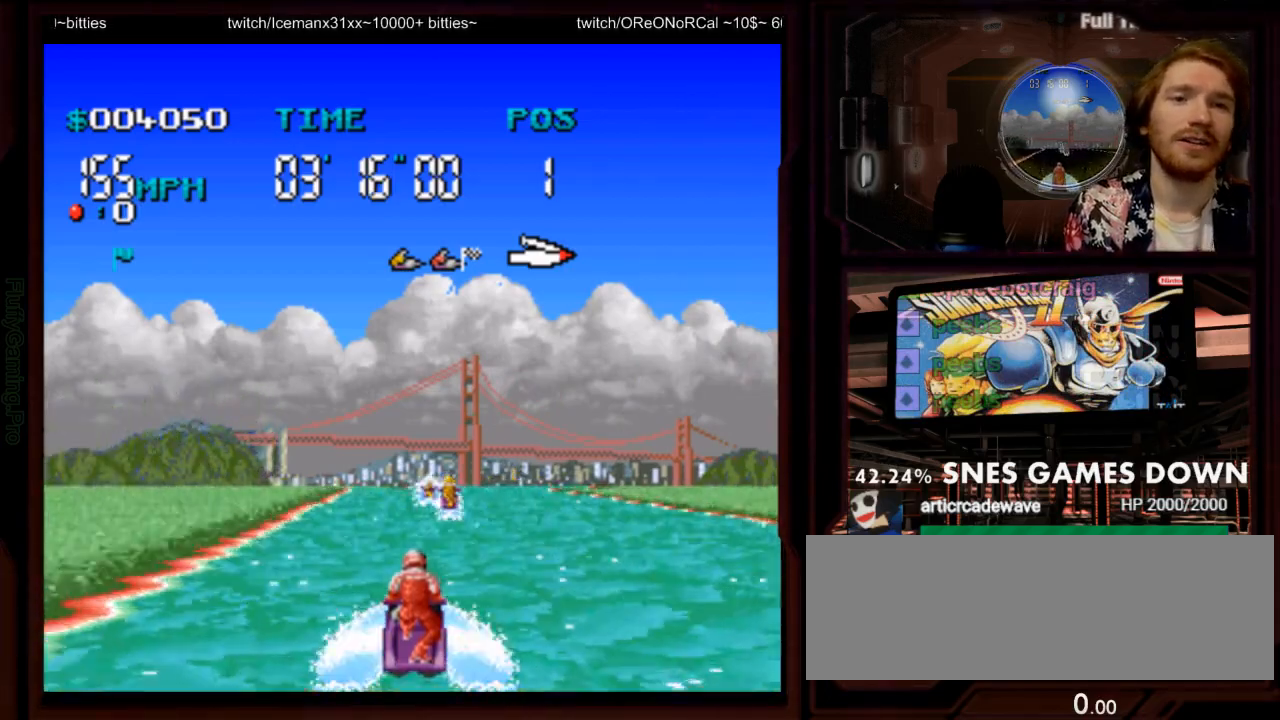
{"dt_ms": 500, "buttons": ["A"], "events": [[167, "DPAD_LEFT", "down"], [267, "DPAD_LEFT", "up"]]}
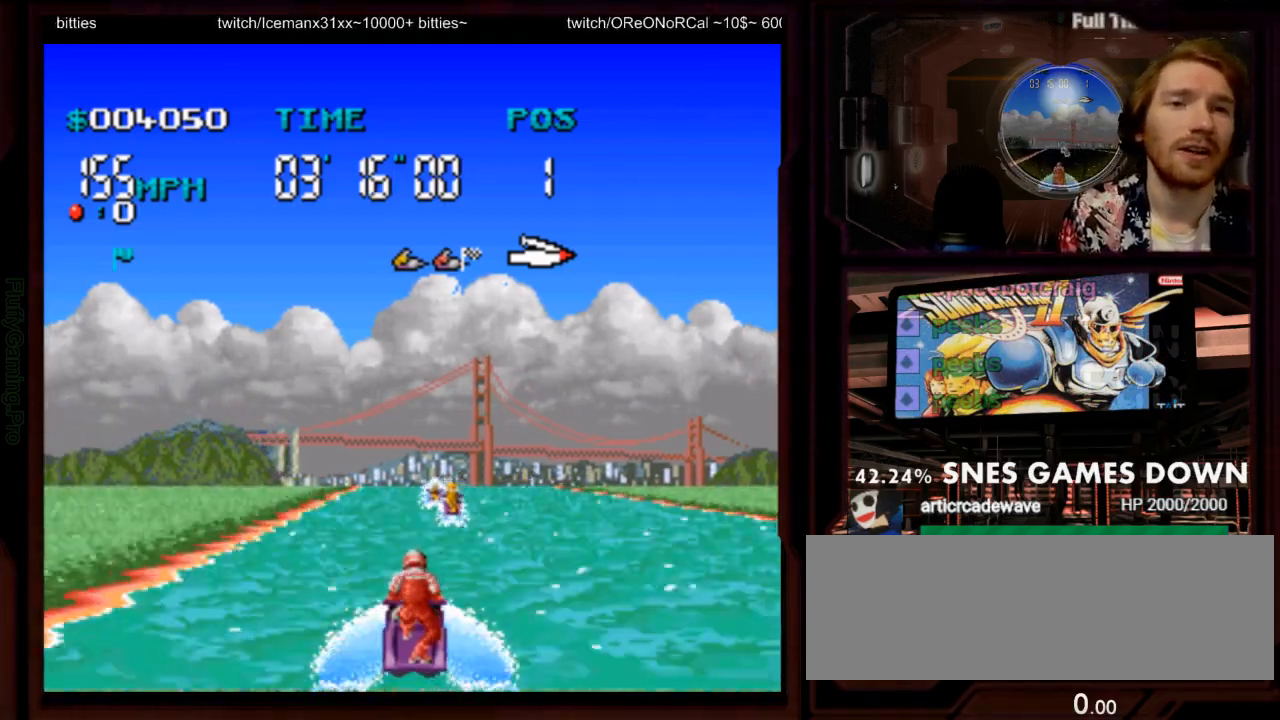
{"dt_ms": 500, "buttons": ["A"], "events": [[183, "DPAD_LEFT", "down"], [317, "DPAD_LEFT", "up"]]}